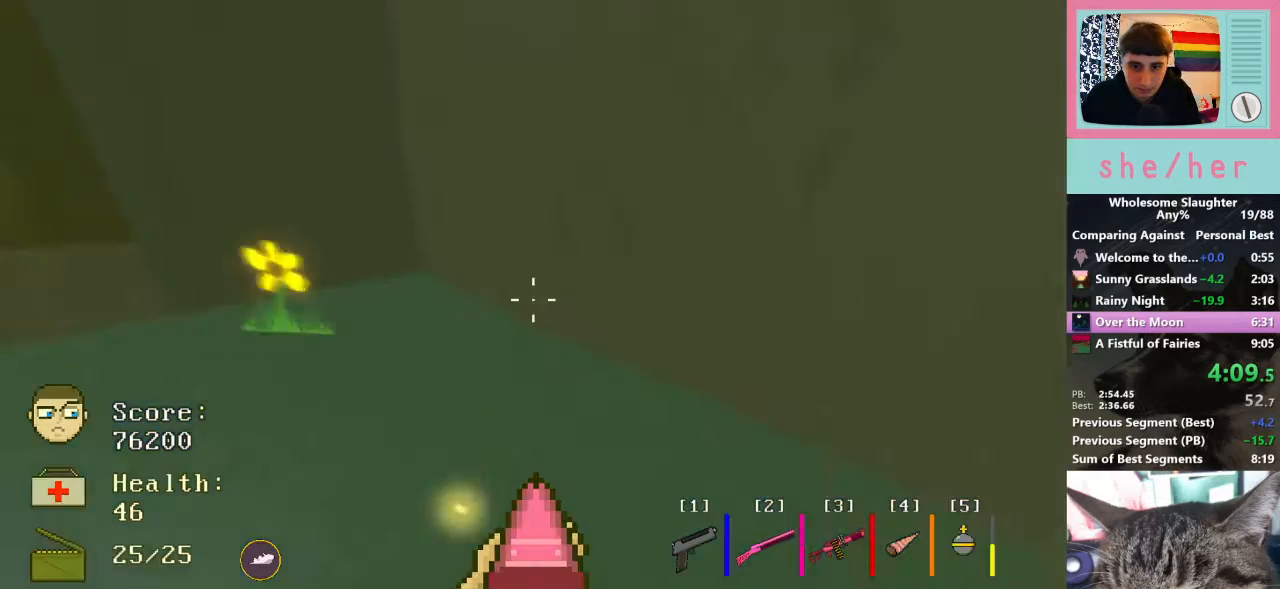
Gameplay with keyboard and mouse; each line is a JSON object with the keys and mouse buttons held at the frame after it. "events" lists presses ("down") and releases ("up") of "1", "2", "3", "4", "5", "a", "alt", "c", "caps_lock", "ctrl", "d", "e", "f", "g", "q", "r", "s", "shift", "space", "t", "tab", "v", "w", "x", "y", "mouse_left", "mouse_wheel" and "mouse_right" between this image and that frame as [ms after this image, input, new state], when the widget could be followed in between. "mouse_left", "mouse_wheel", "mouse_right" = the "left", "wheel", "right" buttons of the "mouse" list. No other keys are recorded. "wheel" means that the mouse wheel is clicked or scrolled. Not read: mouse_move.
{"keys": ["w"], "mouse": [], "events": [[33, "a", "down"], [200, "a", "up"]]}
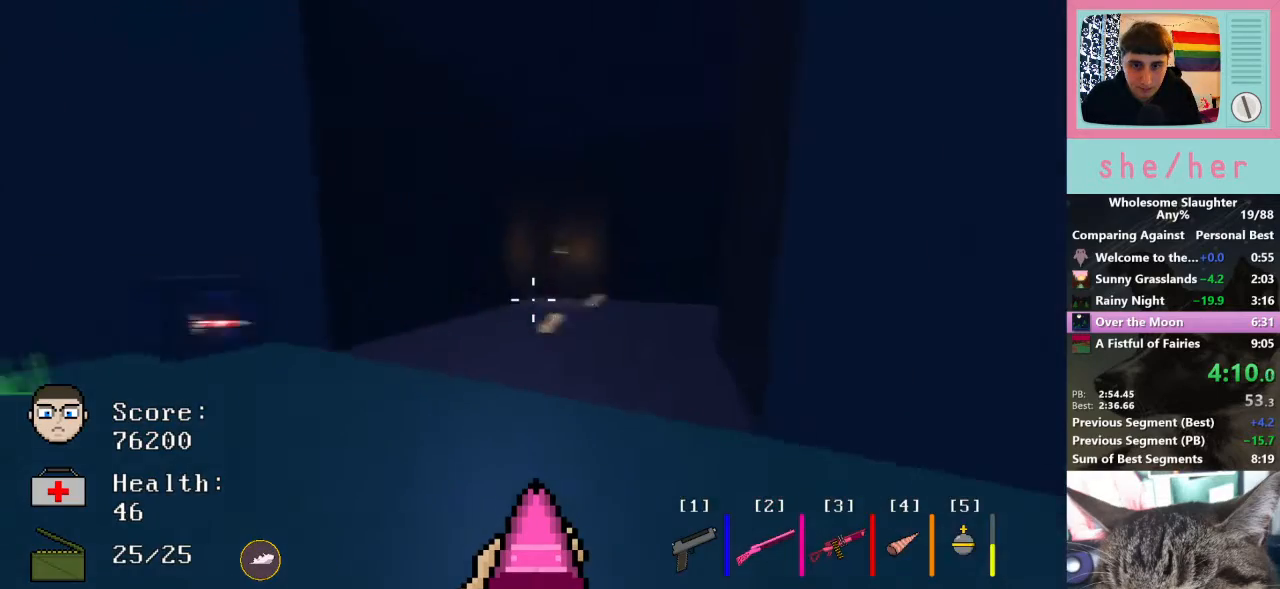
{"keys": ["w"], "mouse": [], "events": [[133, "shift", "down"], [267, "shift", "up"]]}
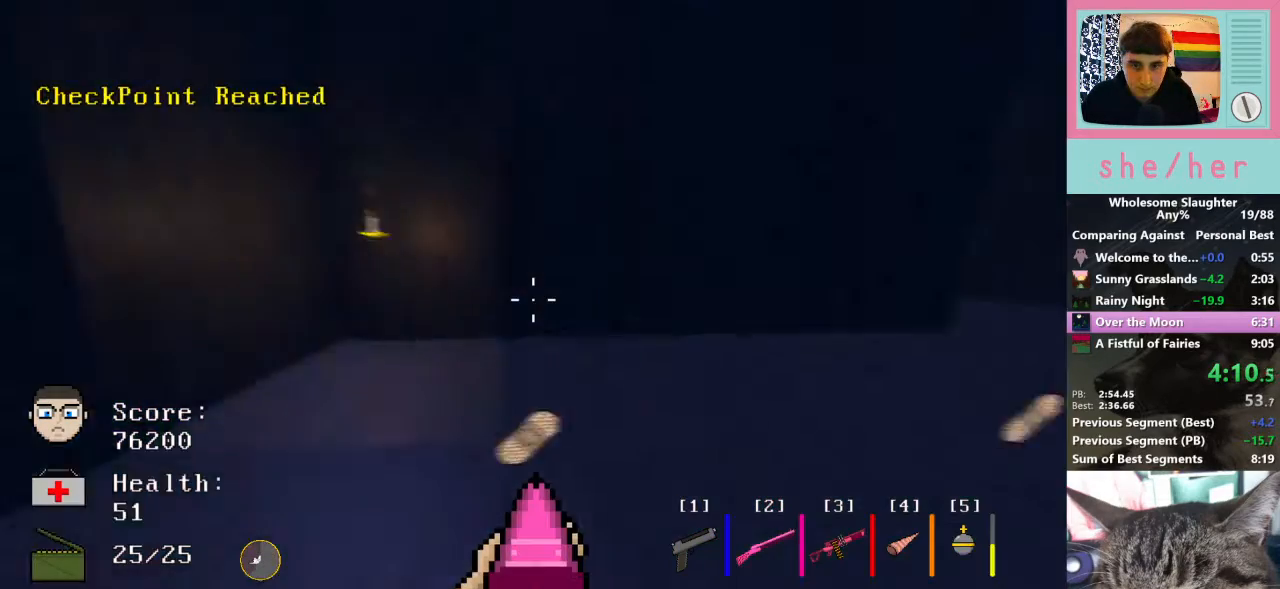
{"keys": ["w"], "mouse": [], "events": []}
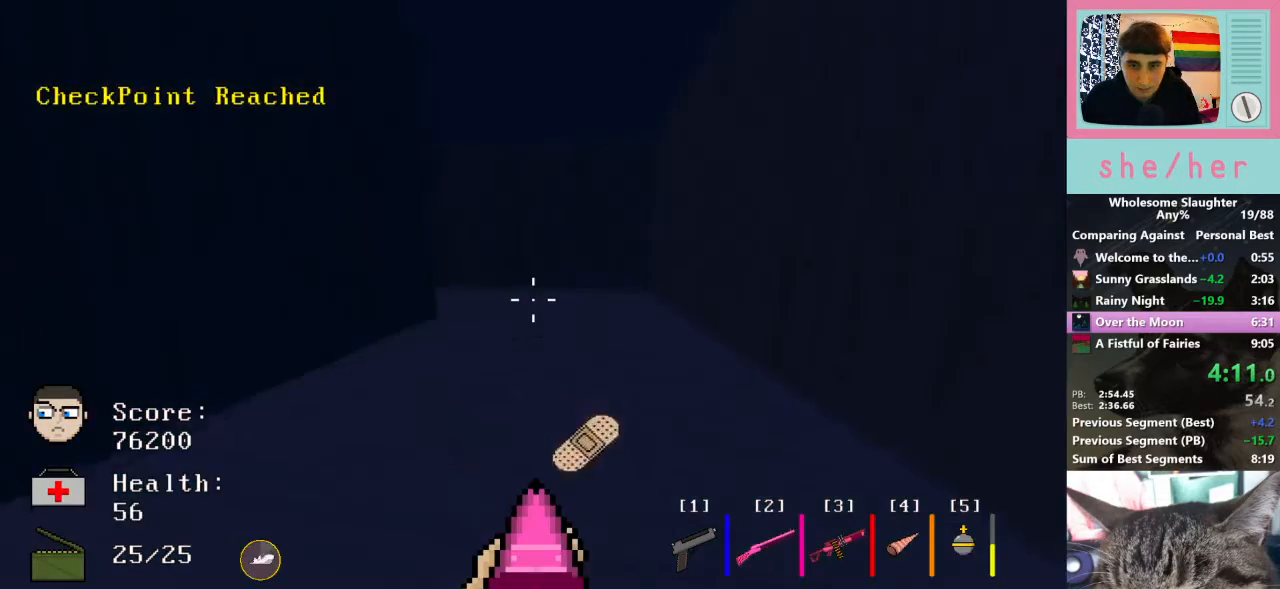
{"keys": ["d", "w"], "mouse": [], "events": [[233, "d", "down"], [233, "shift", "down"], [333, "shift", "up"]]}
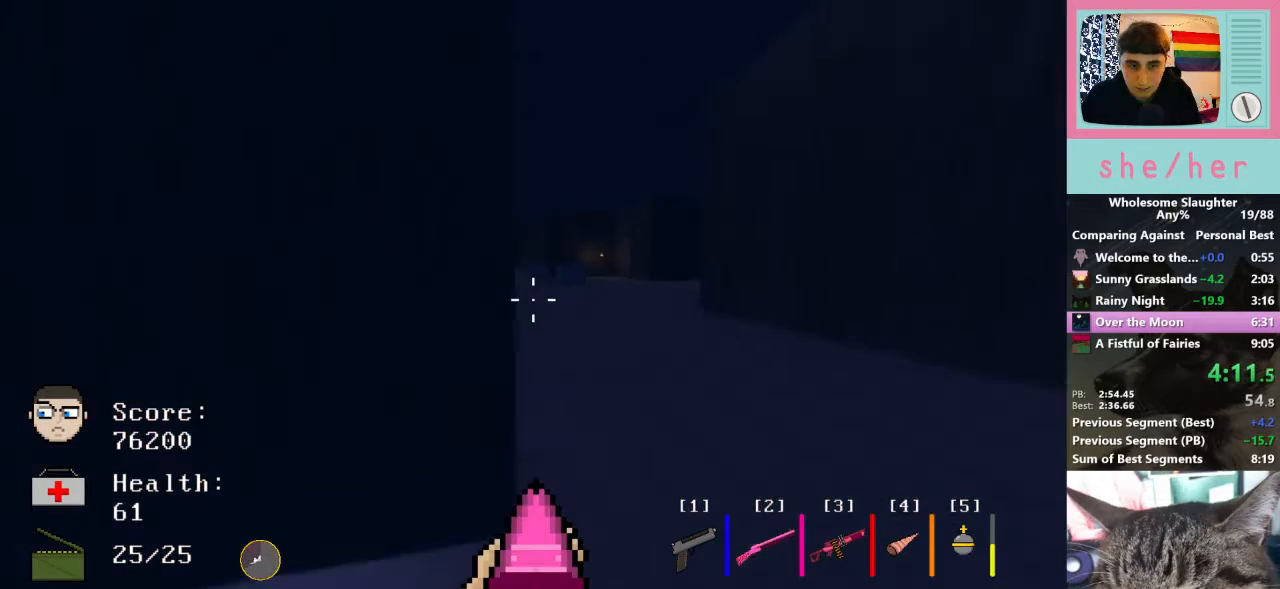
{"keys": ["d", "w"], "mouse": [], "events": []}
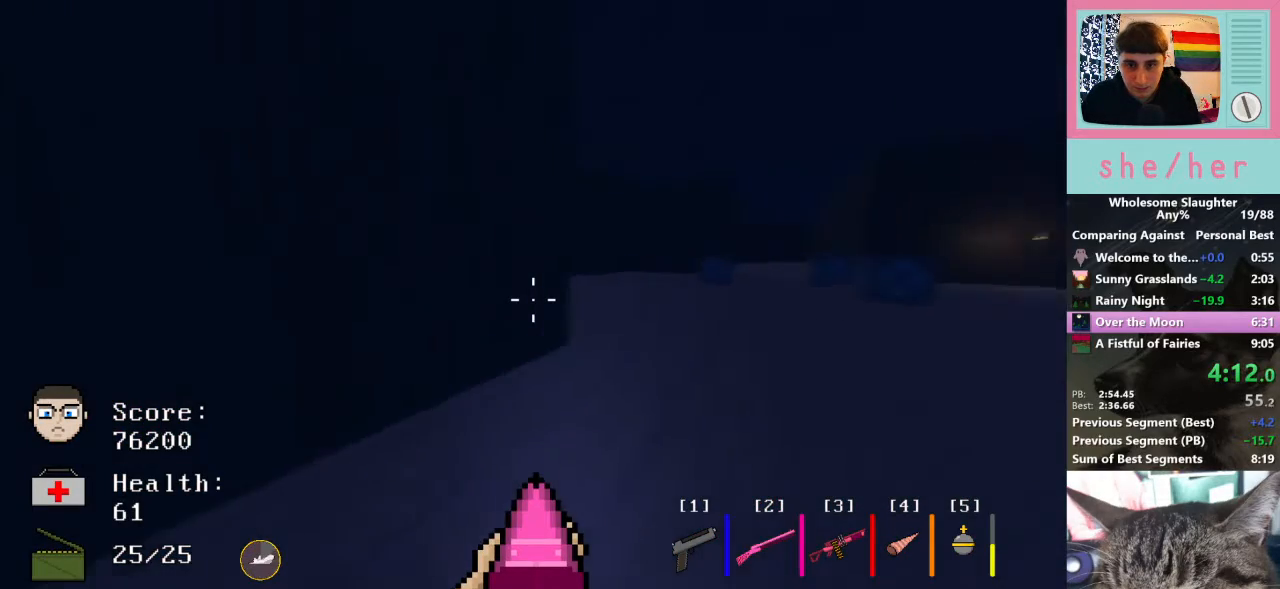
{"keys": ["w"], "mouse": [], "events": [[467, "d", "up"]]}
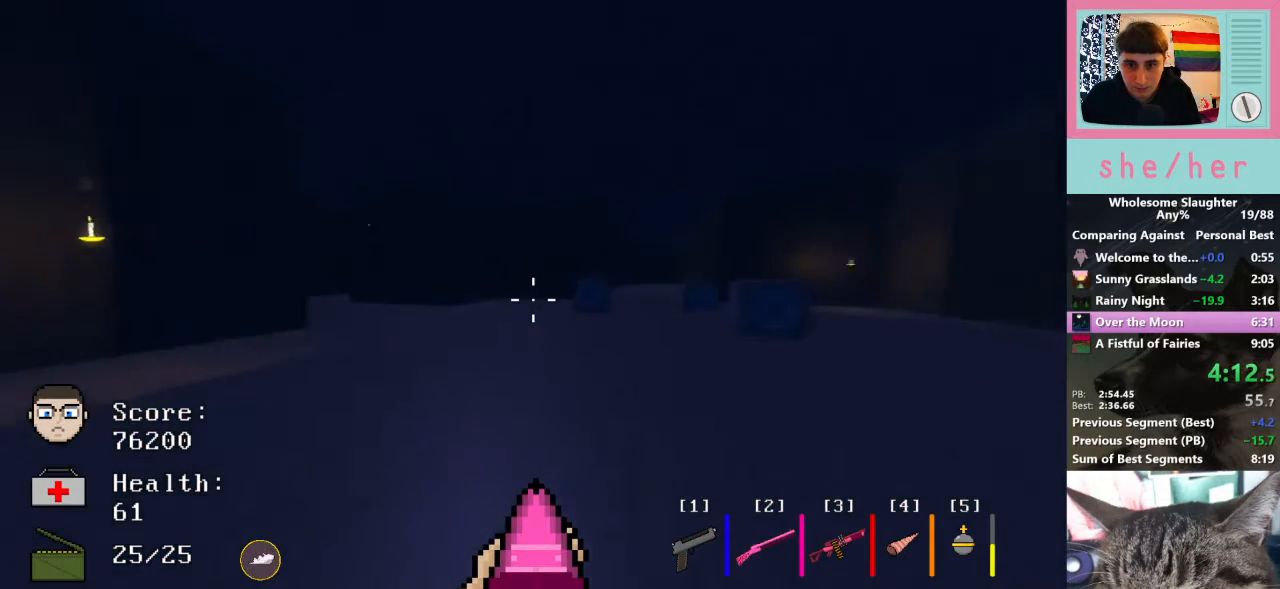
{"keys": ["w"], "mouse": [], "events": [[200, "3", "down"], [300, "3", "up"]]}
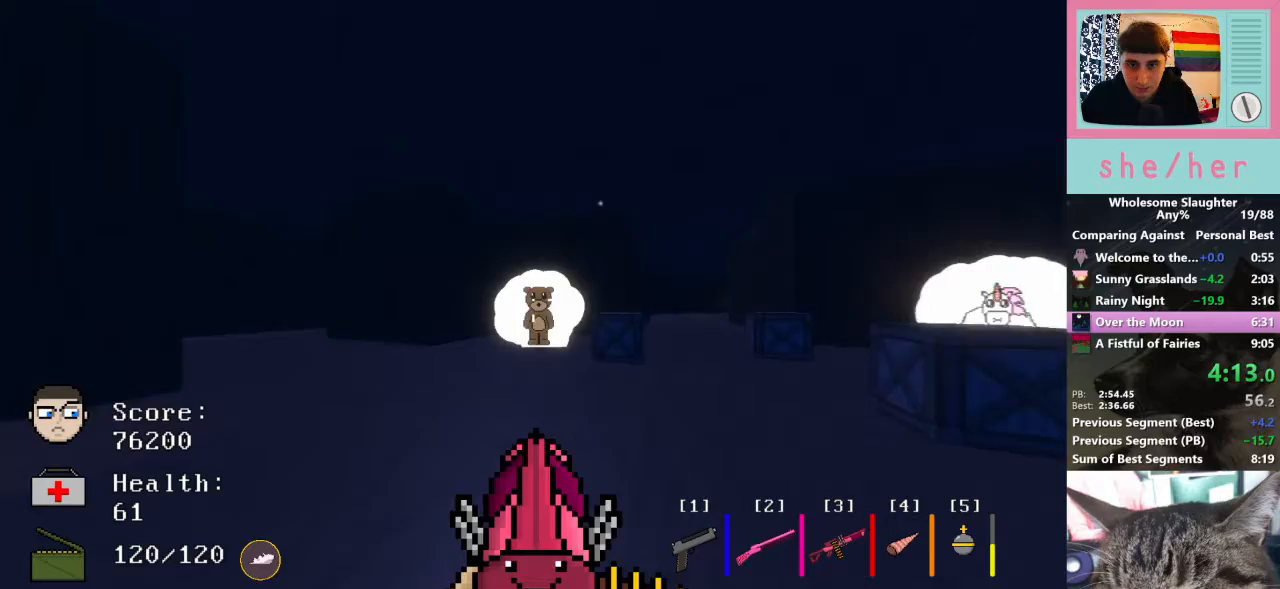
{"keys": ["w"], "mouse": ["left"], "events": [[200, "mouse_left", "down"]]}
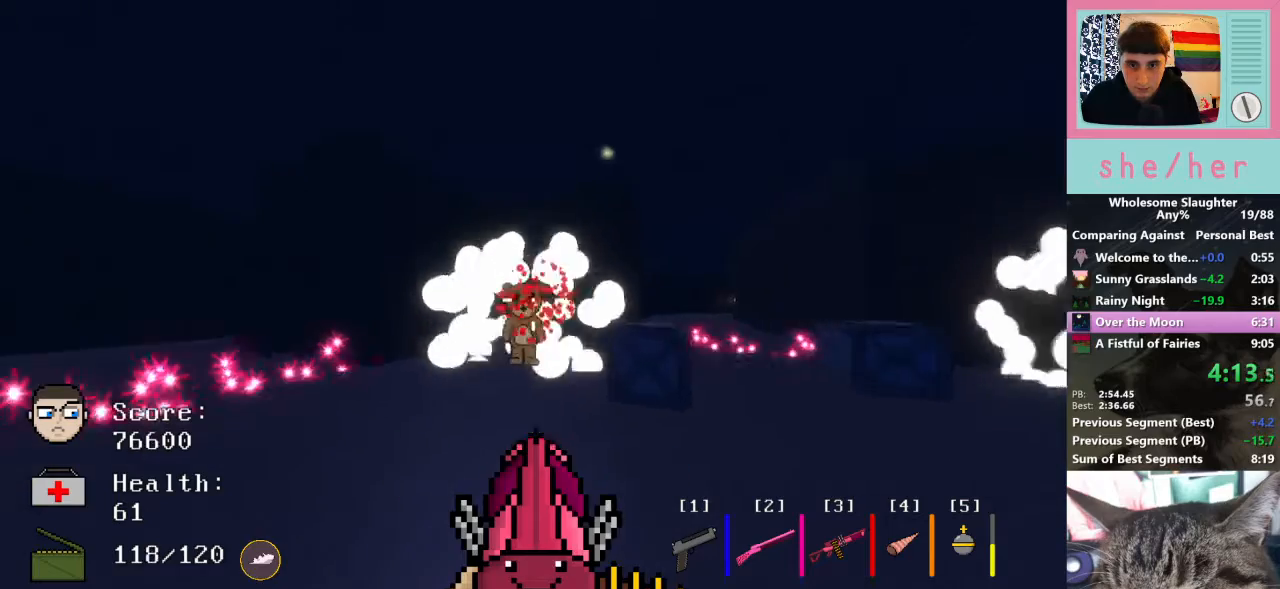
{"keys": ["d"], "mouse": [], "events": [[400, "d", "down"], [400, "mouse_left", "up"], [400, "w", "up"]]}
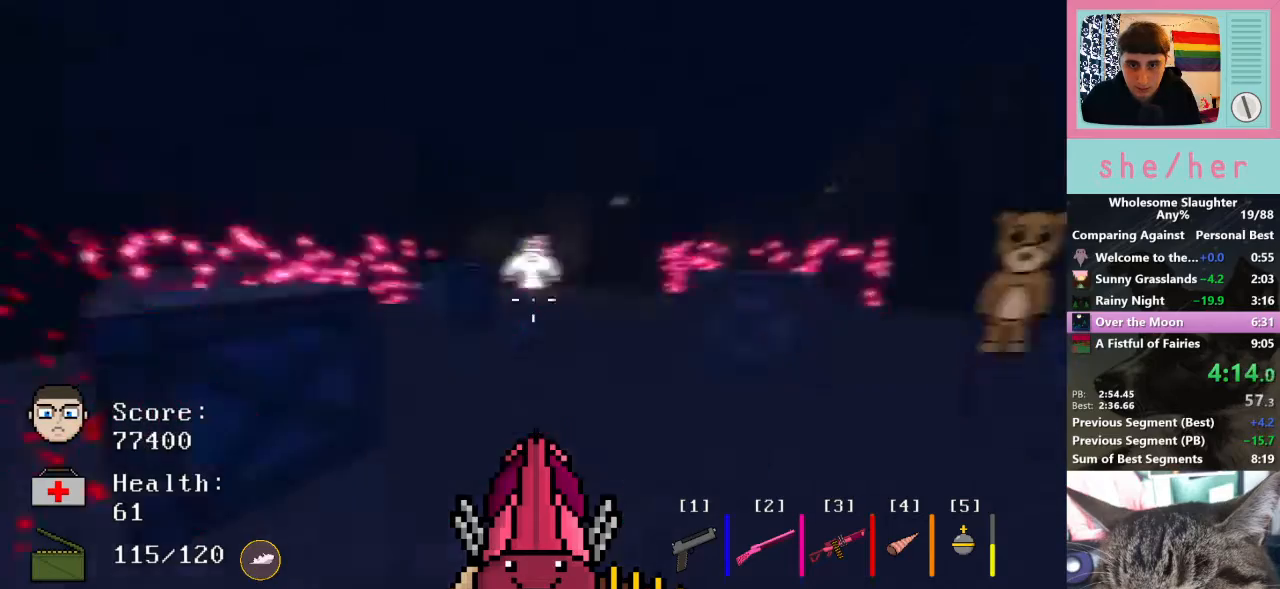
{"keys": ["d"], "mouse": ["left"], "events": [[67, "s", "down"], [400, "s", "up"], [500, "mouse_left", "down"]]}
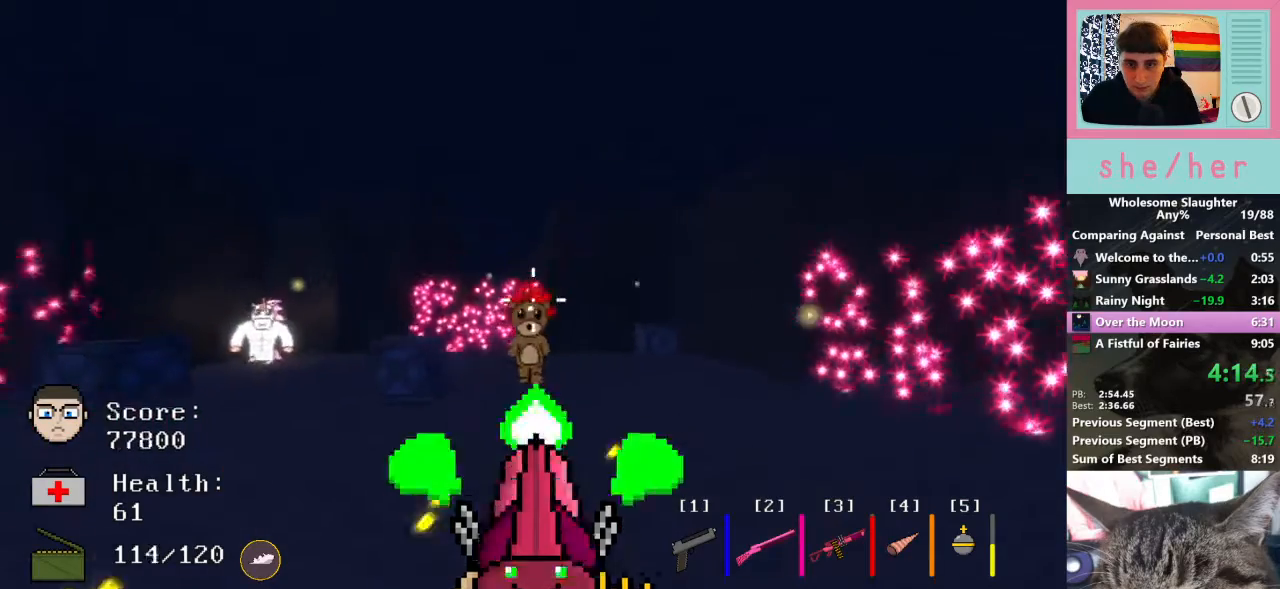
{"keys": ["d", "w"], "mouse": ["left"], "events": [[267, "w", "down"]]}
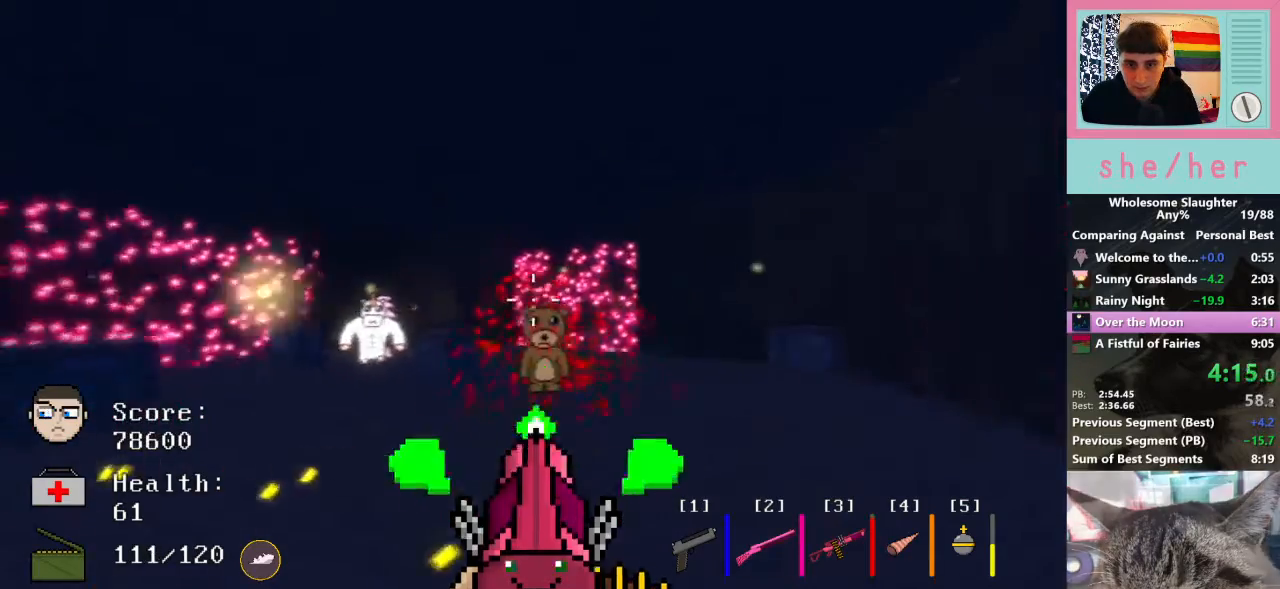
{"keys": ["w"], "mouse": [], "events": [[100, "mouse_left", "up"], [200, "d", "up"], [333, "2", "down"], [433, "2", "up"]]}
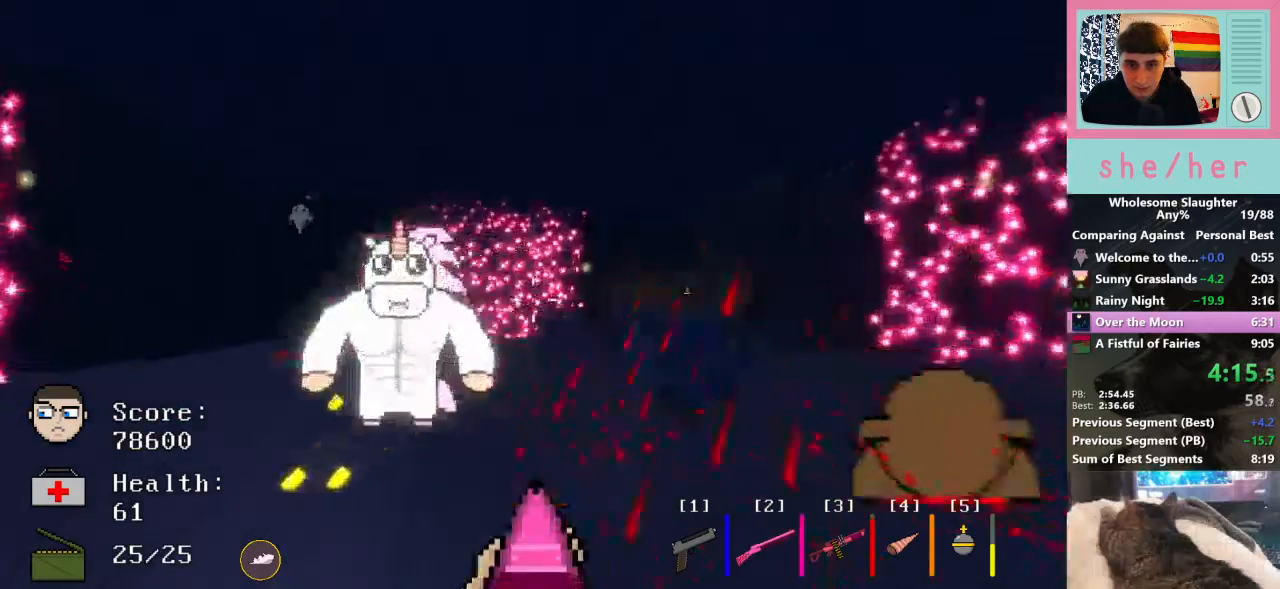
{"keys": ["a"], "mouse": [], "events": [[33, "d", "down"], [67, "w", "up"], [133, "mouse_left", "down"], [233, "a", "down"], [233, "mouse_left", "up"], [233, "s", "down"], [267, "d", "up"], [367, "s", "up"]]}
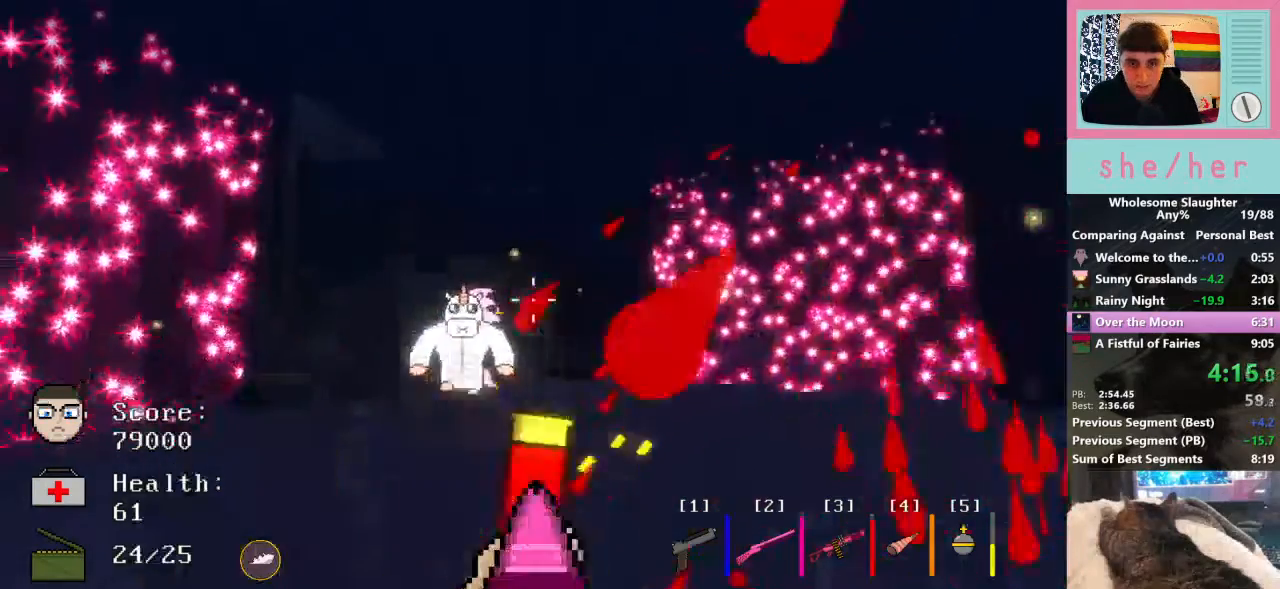
{"keys": ["w"], "mouse": [], "events": [[67, "w", "down"], [167, "mouse_left", "down"], [200, "a", "up"], [200, "d", "down"], [300, "mouse_left", "up"], [400, "d", "up"]]}
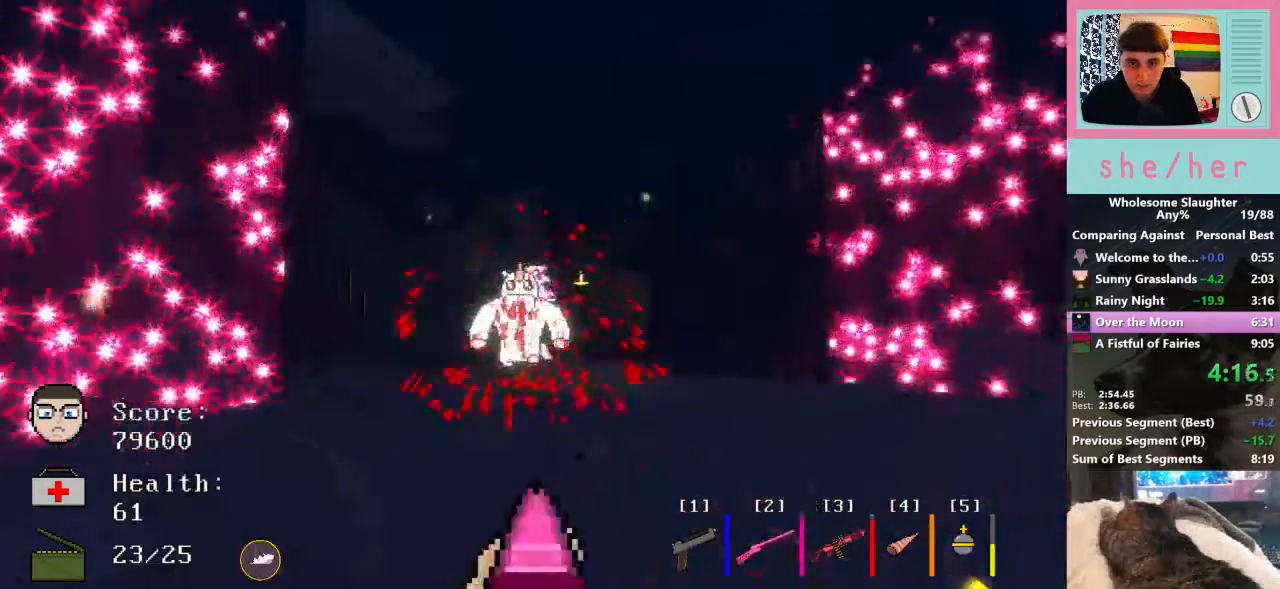
{"keys": ["a"], "mouse": [], "events": [[167, "w", "up"], [233, "mouse_left", "down"], [267, "s", "down"], [333, "mouse_left", "up"], [433, "a", "down"], [500, "s", "up"]]}
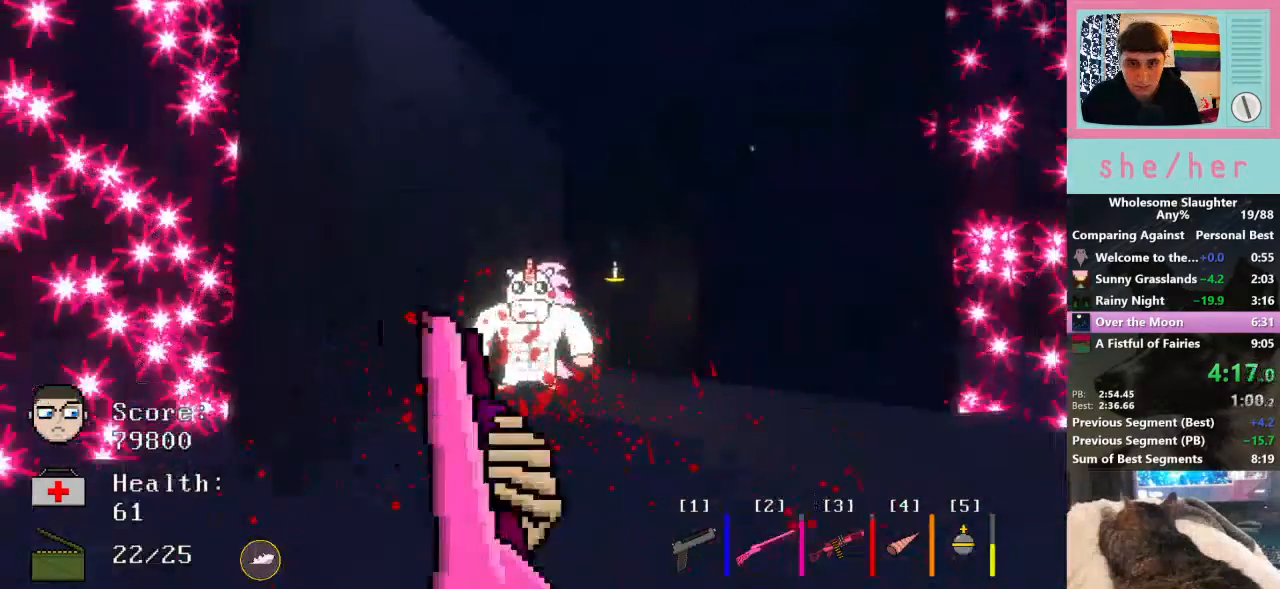
{"keys": ["a", "s"], "mouse": [], "events": [[233, "a", "up"], [233, "mouse_left", "down"], [233, "s", "down"], [400, "mouse_left", "up"], [500, "a", "down"]]}
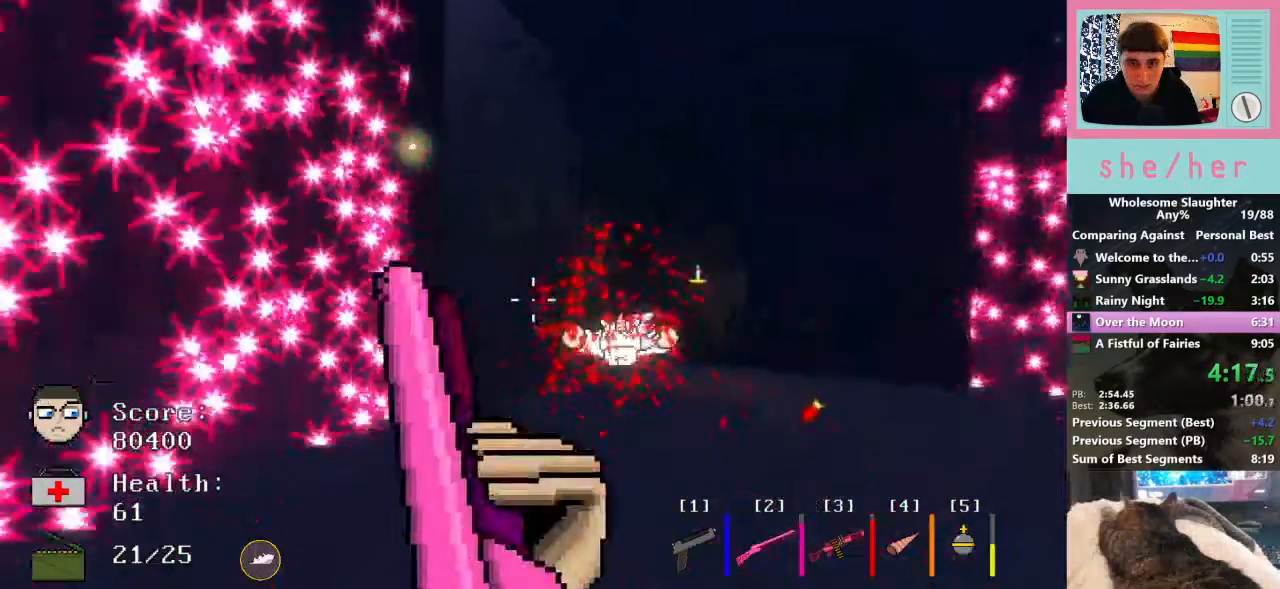
{"keys": ["a", "w"], "mouse": [], "events": [[33, "s", "up"], [233, "w", "down"]]}
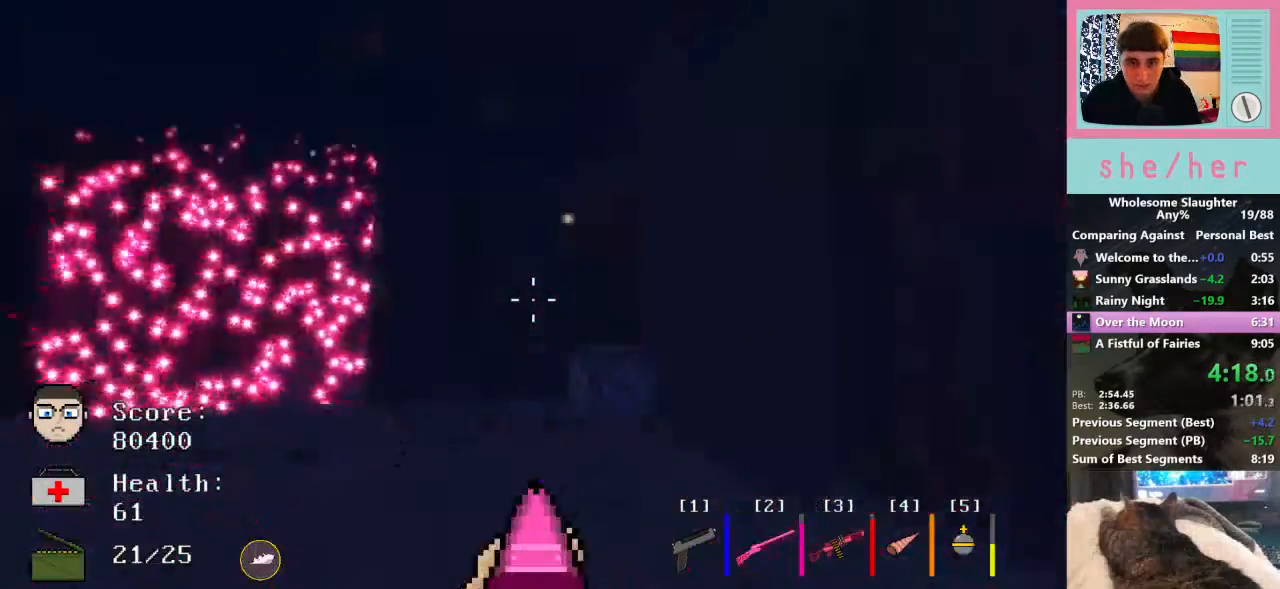
{"keys": ["d", "w"], "mouse": [], "events": [[67, "shift", "down"], [200, "shift", "up"], [233, "a", "up"], [400, "d", "down"]]}
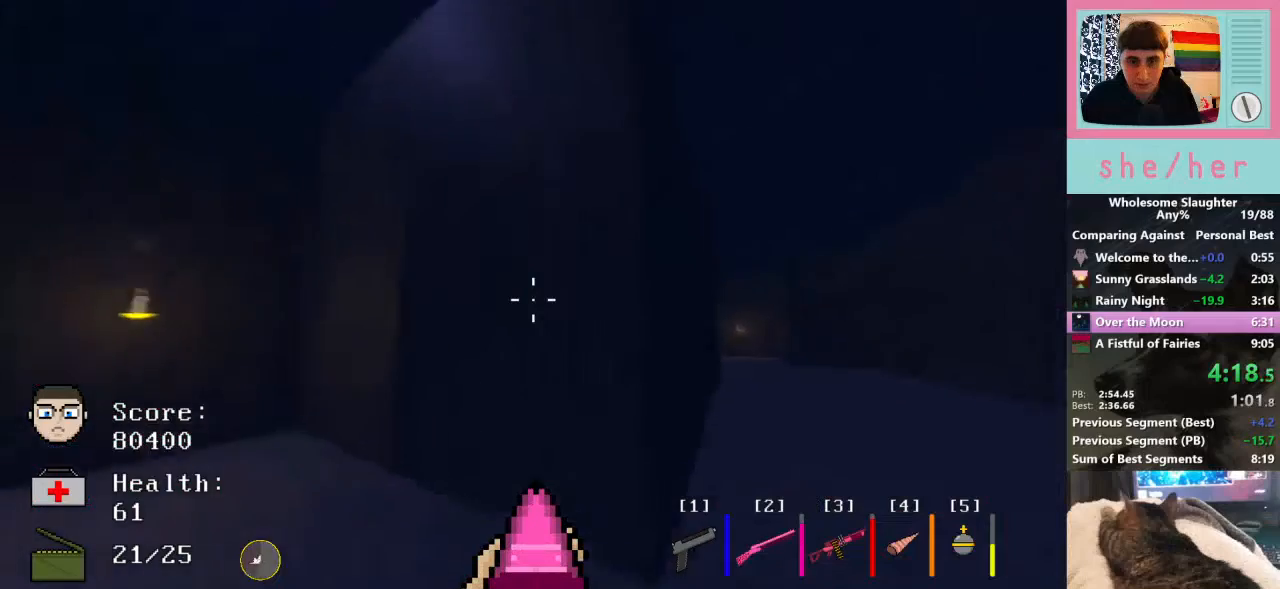
{"keys": ["d", "w"], "mouse": [], "events": []}
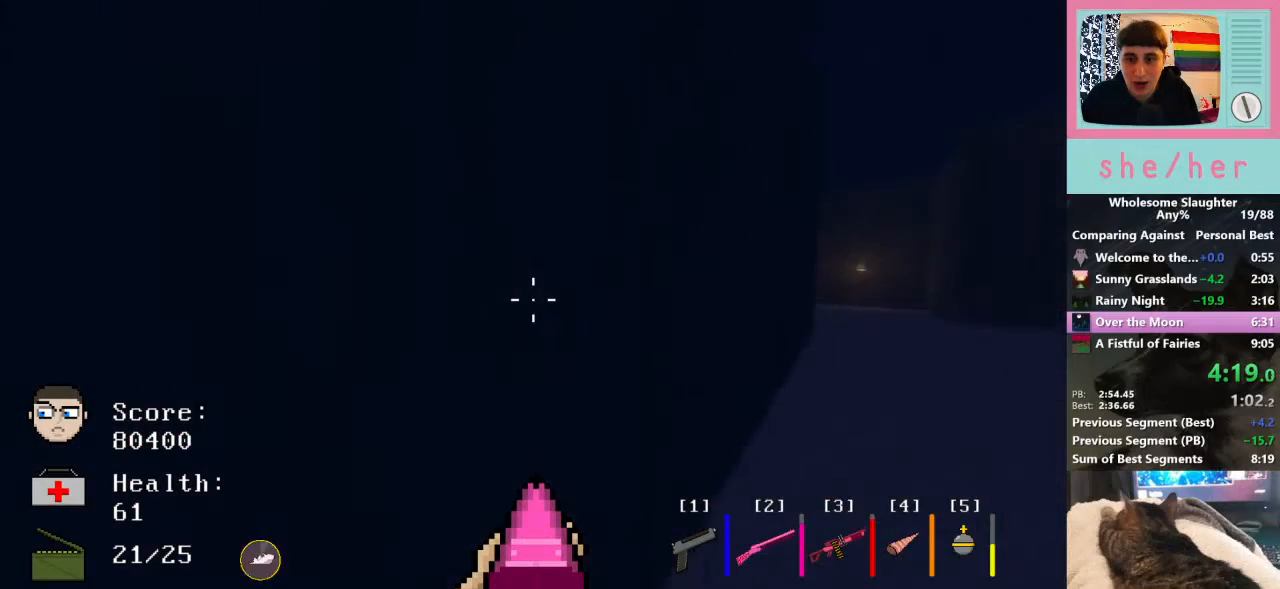
{"keys": ["d", "w"], "mouse": [], "events": [[167, "shift", "down"], [300, "shift", "up"]]}
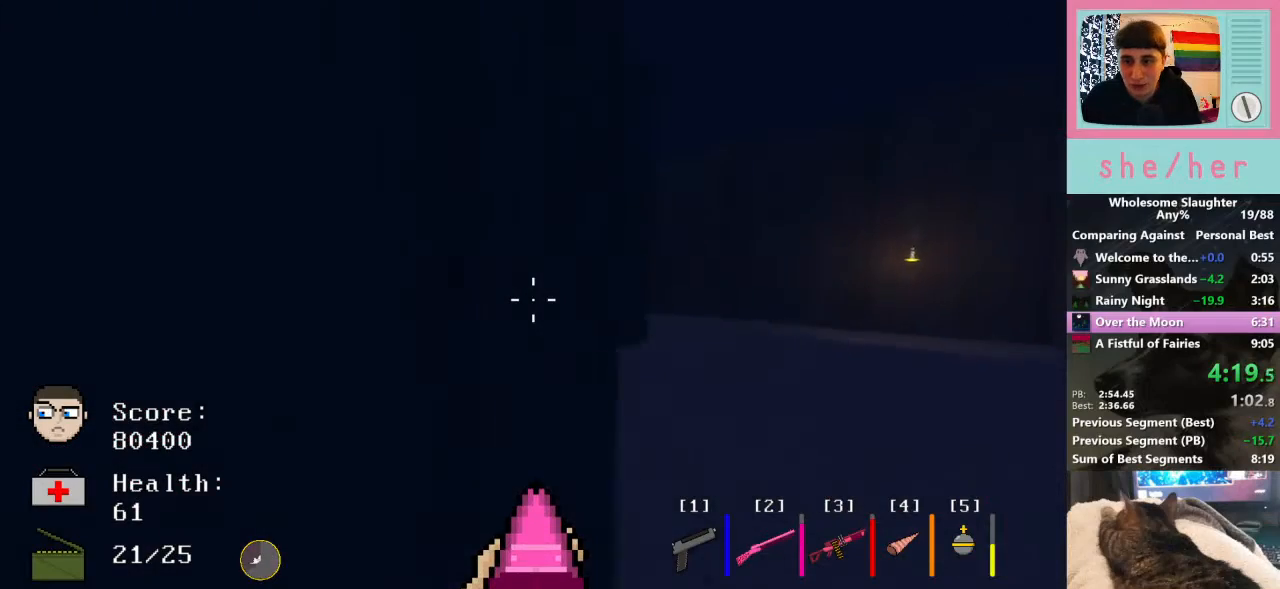
{"keys": ["d", "w"], "mouse": [], "events": [[133, "d", "up"], [233, "3", "down"], [333, "3", "up"], [400, "d", "down"]]}
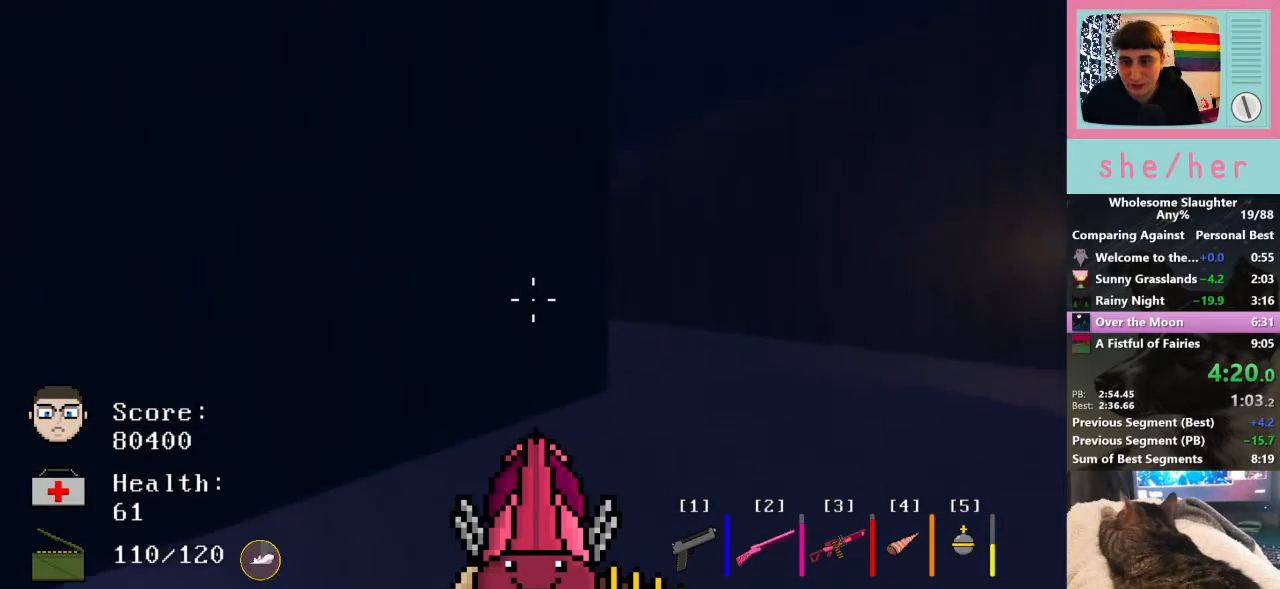
{"keys": ["d", "w"], "mouse": [], "events": [[100, "shift", "down"], [267, "shift", "up"]]}
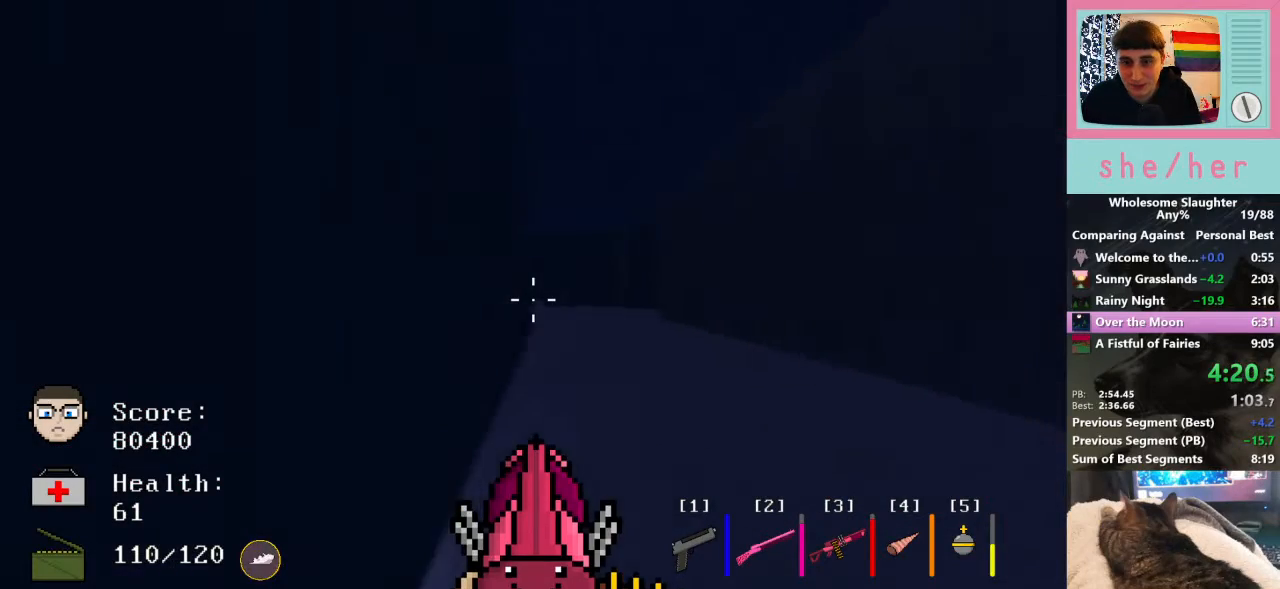
{"keys": ["d", "w"], "mouse": [], "events": [[133, "shift", "down"], [267, "shift", "up"]]}
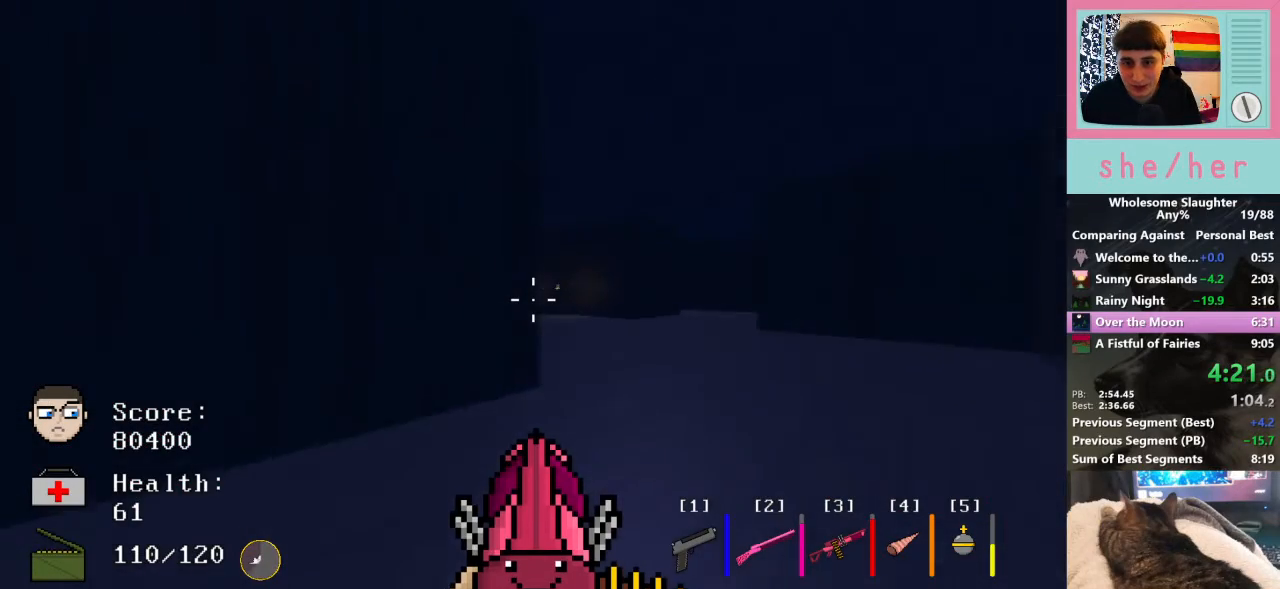
{"keys": ["d", "w"], "mouse": [], "events": []}
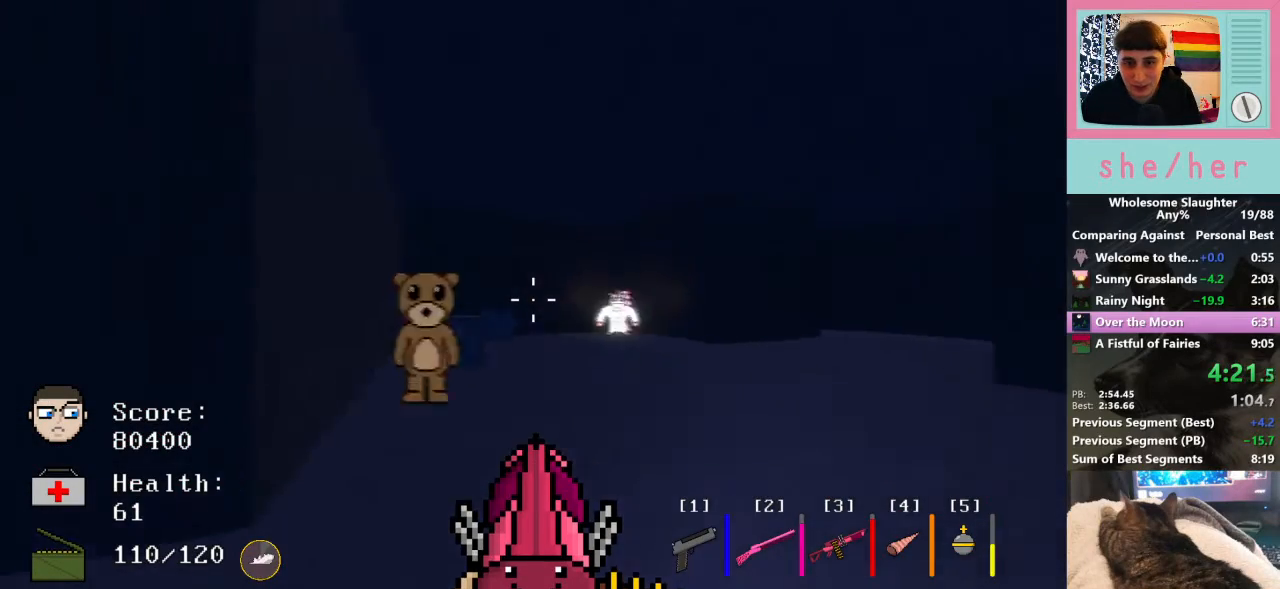
{"keys": ["s"], "mouse": ["left"], "events": [[267, "w", "up"], [367, "mouse_left", "down"], [433, "s", "down"], [467, "d", "up"]]}
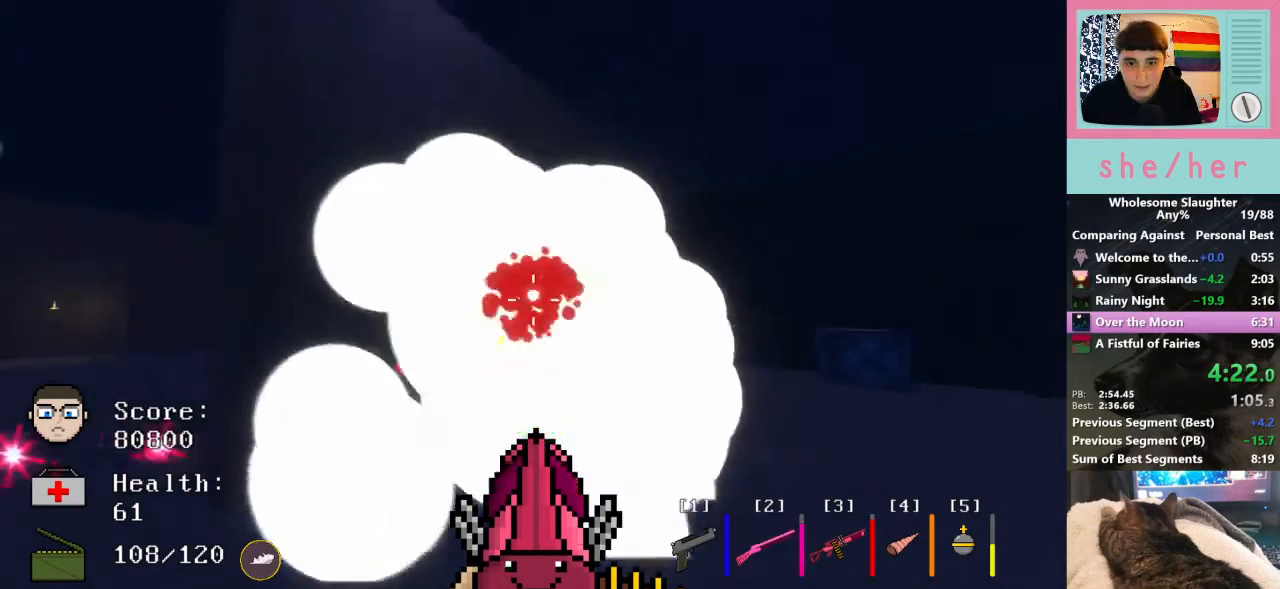
{"keys": ["a", "w"], "mouse": [], "events": [[100, "s", "up"], [300, "w", "down"], [433, "mouse_left", "up"], [500, "a", "down"]]}
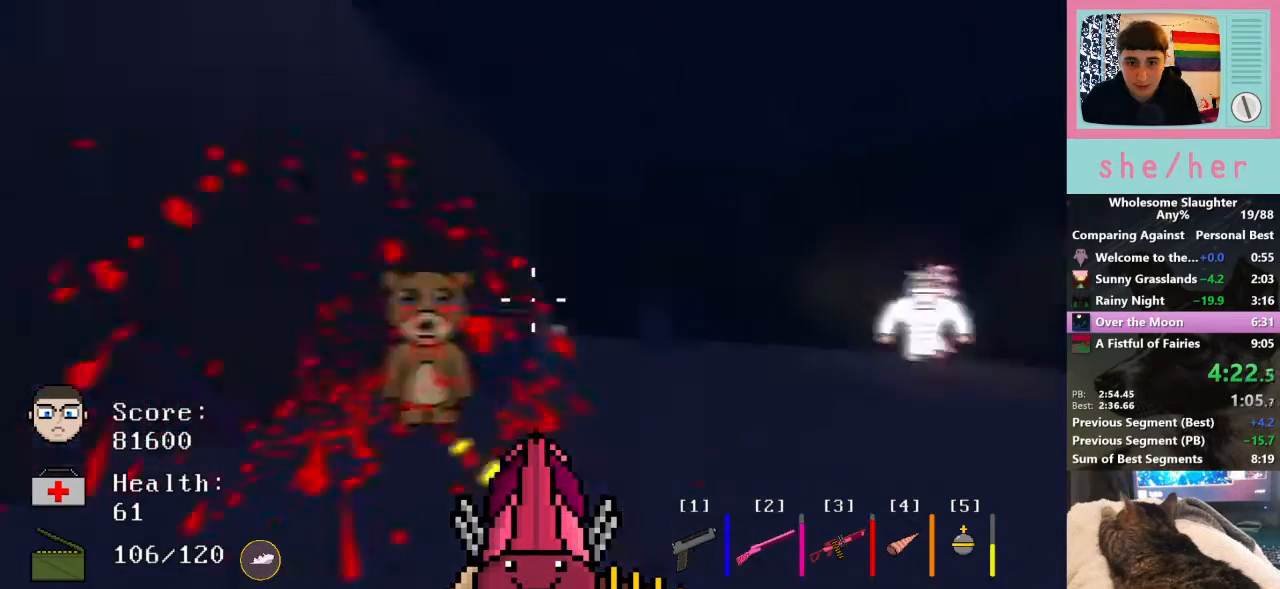
{"keys": ["a"], "mouse": [], "events": [[100, "w", "up"], [367, "2", "down"], [467, "2", "up"]]}
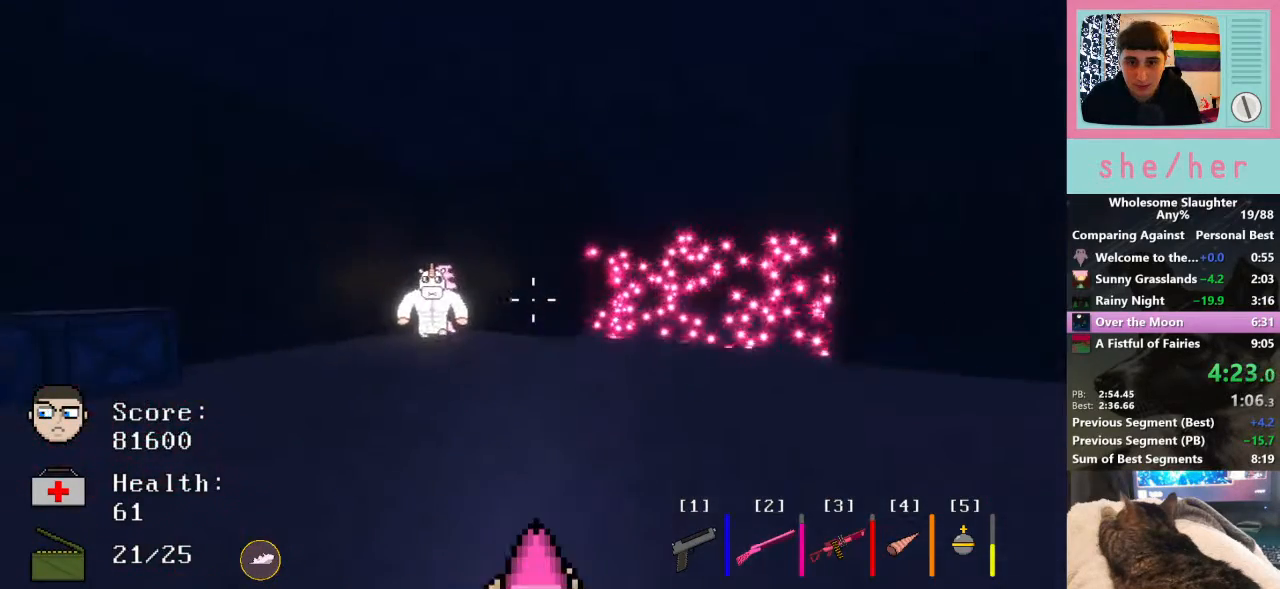
{"keys": ["w"], "mouse": [], "events": [[67, "w", "down"], [100, "a", "up"]]}
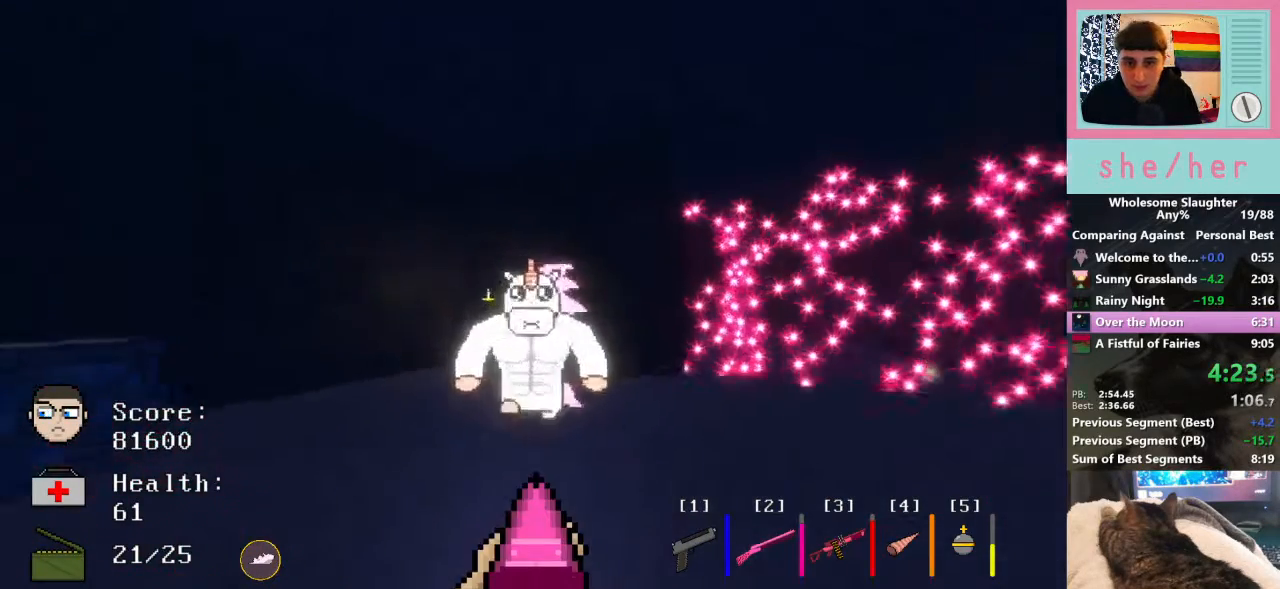
{"keys": ["a", "d"], "mouse": [], "events": [[67, "d", "down"], [67, "mouse_left", "down"], [67, "w", "up"], [167, "mouse_left", "up"], [167, "s", "down"], [367, "a", "down"], [367, "s", "up"]]}